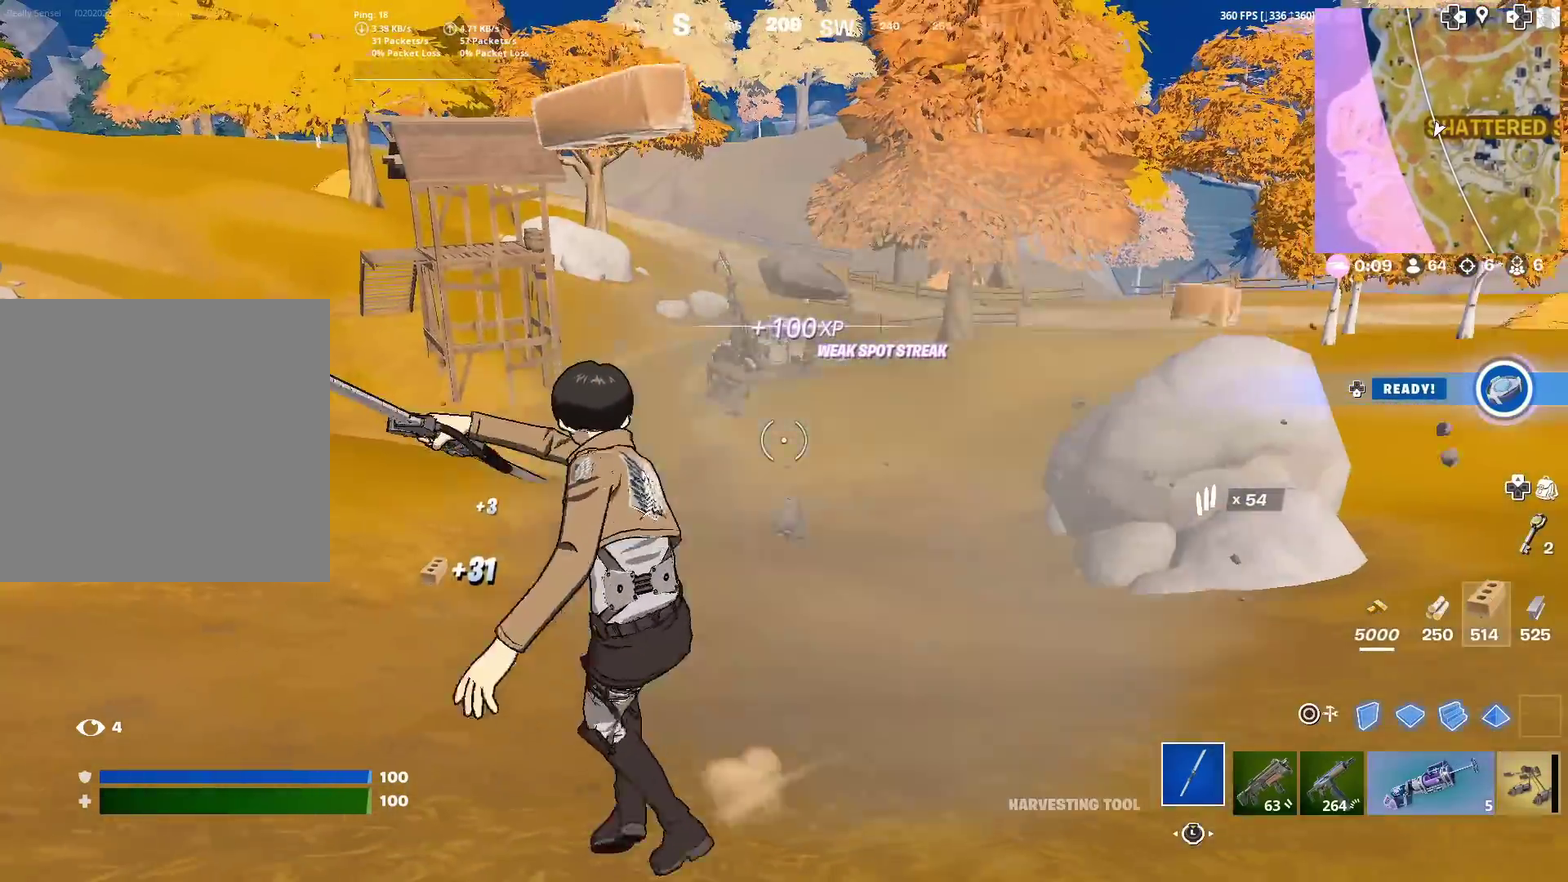
Gameplay with a controller (PlayStation layout); each line is a JSON object with the inputs held at the frame after it (dt_ms = milliseconds from this image to that frame). "events" lists button and stick changes between this image and that frame as [ms after this image, input, new state], when the widget could be followed in between. Not read: L1 L2 R1 TOUCHPAD.
{"dt_ms": 600, "buttons": [], "left_stick": "up-left", "right_stick": "left"}
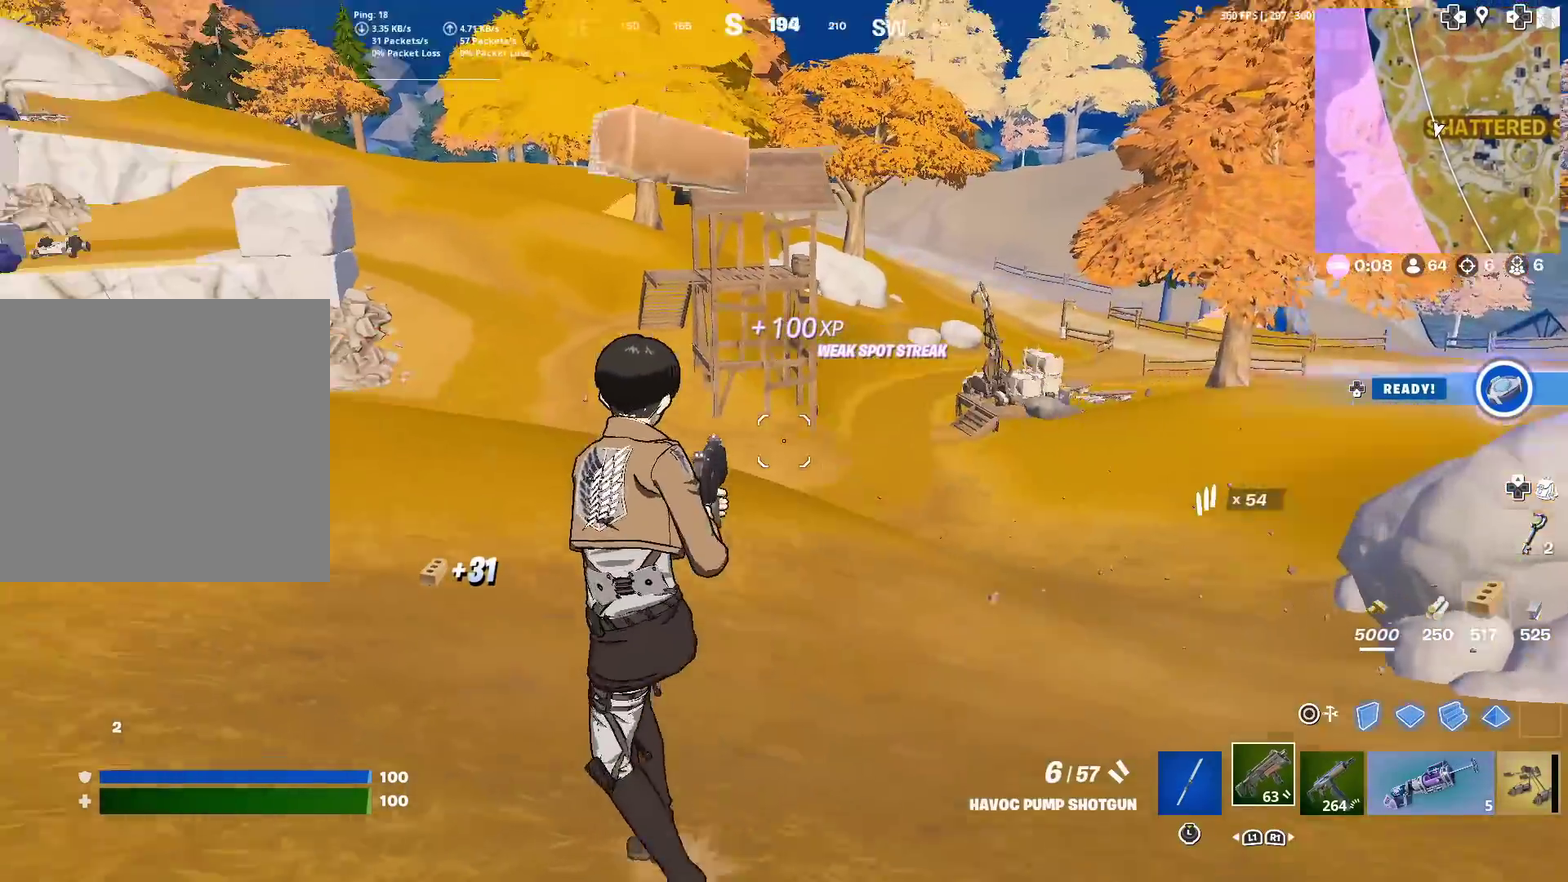
{"dt_ms": 301, "buttons": [], "left_stick": "up-left", "right_stick": "center", "events": [[84, "right_stick", "center"]]}
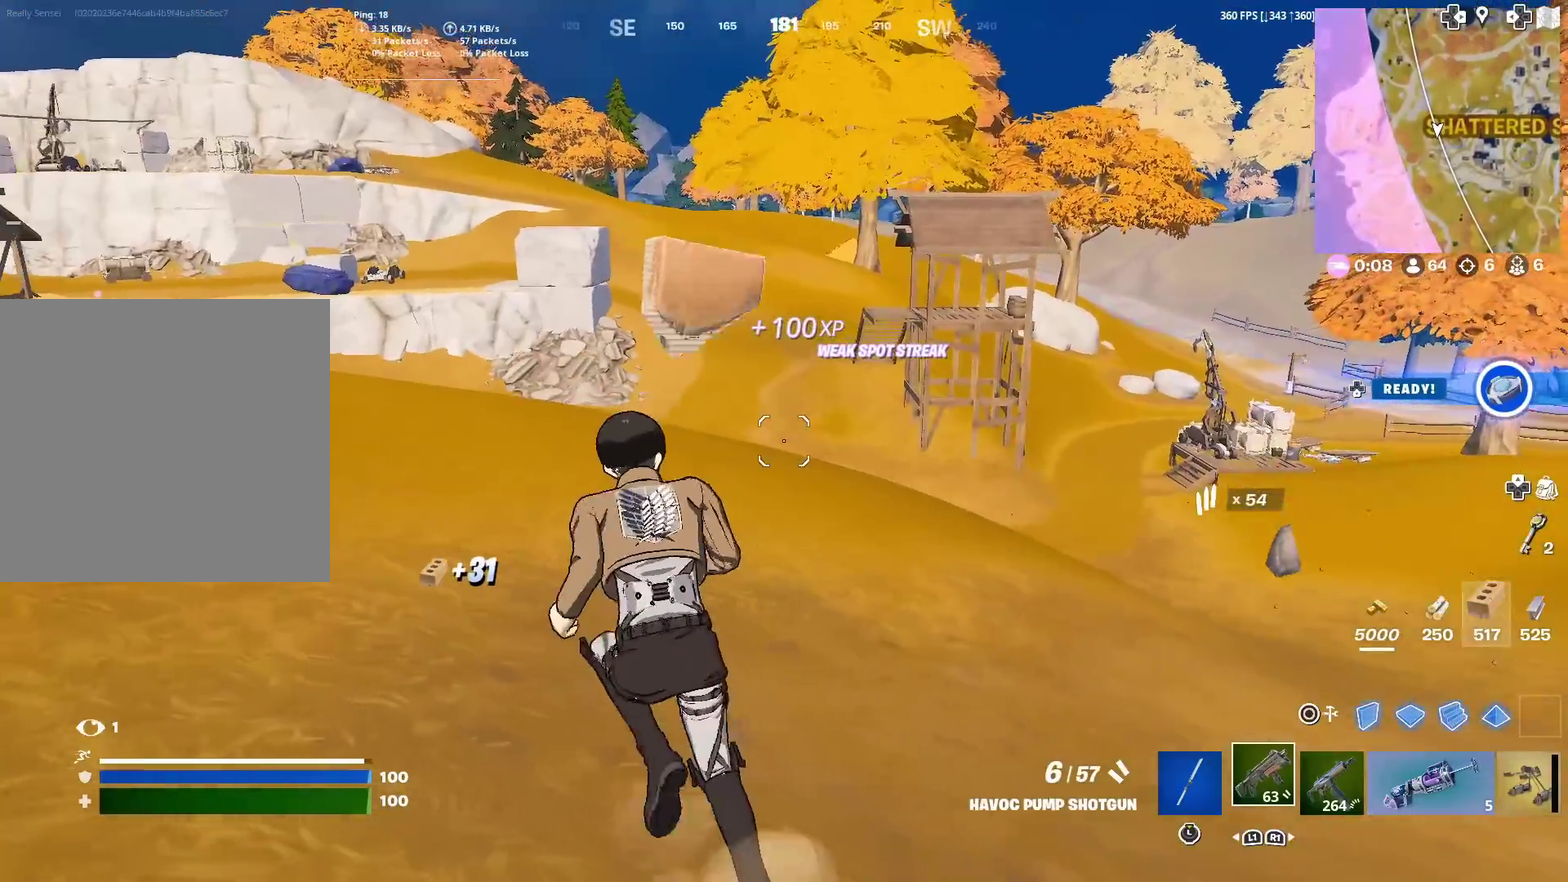
{"dt_ms": 700, "buttons": [], "left_stick": "up-left", "right_stick": "left", "events": [[66, "right_stick", "left"], [250, "right_stick", "center"], [684, "right_stick", "left"]]}
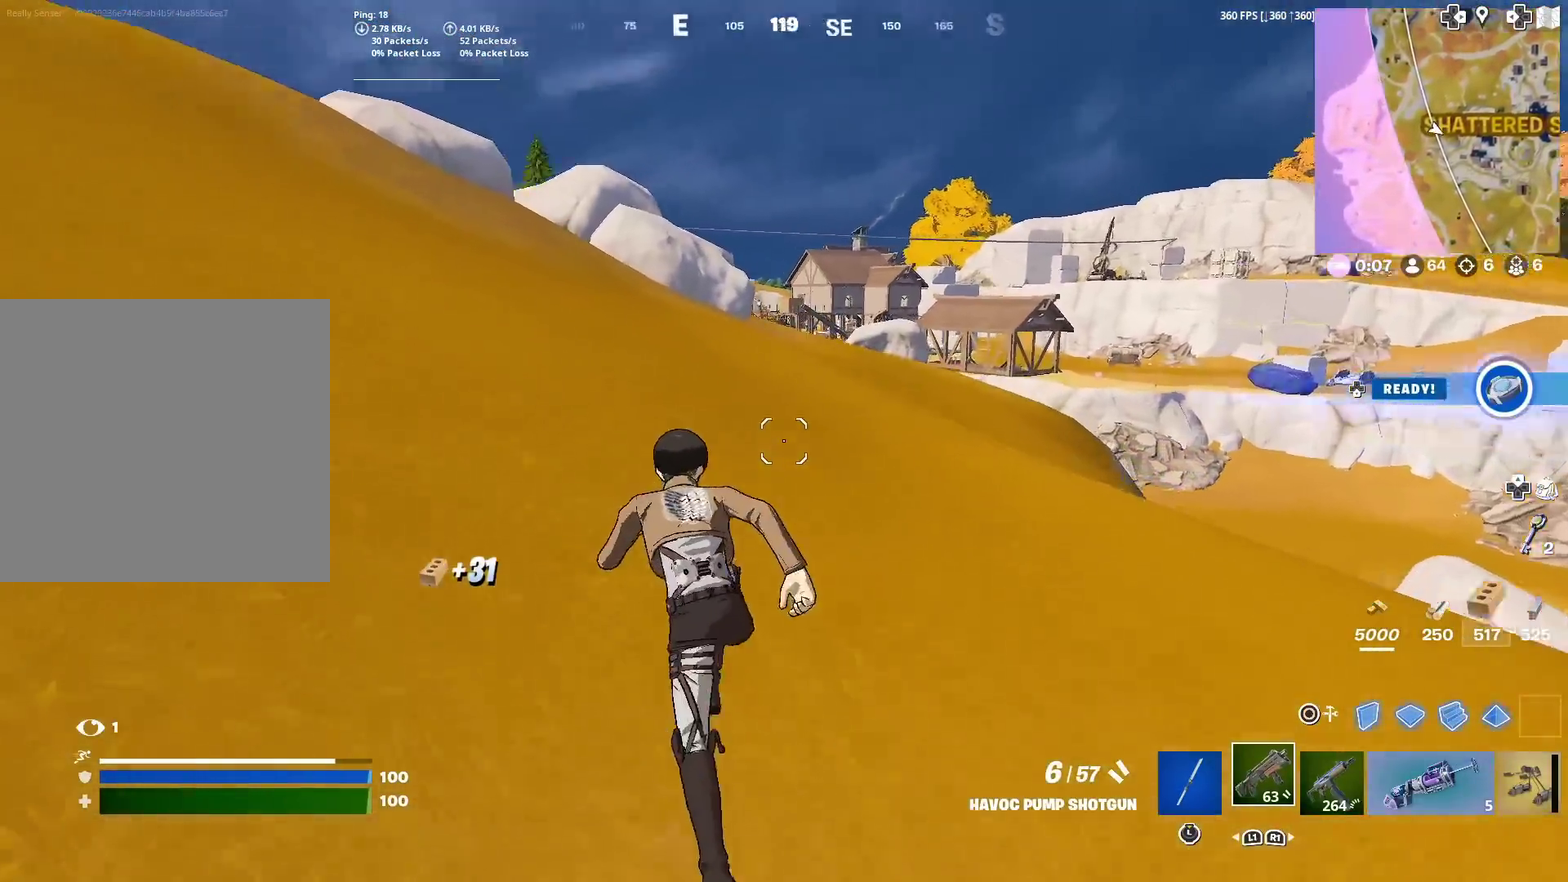
{"dt_ms": 501, "buttons": [], "left_stick": "up", "right_stick": "center", "events": [[100, "right_stick", "center"], [367, "right_stick", "left"], [468, "right_stick", "center"], [484, "left_stick", "up"]]}
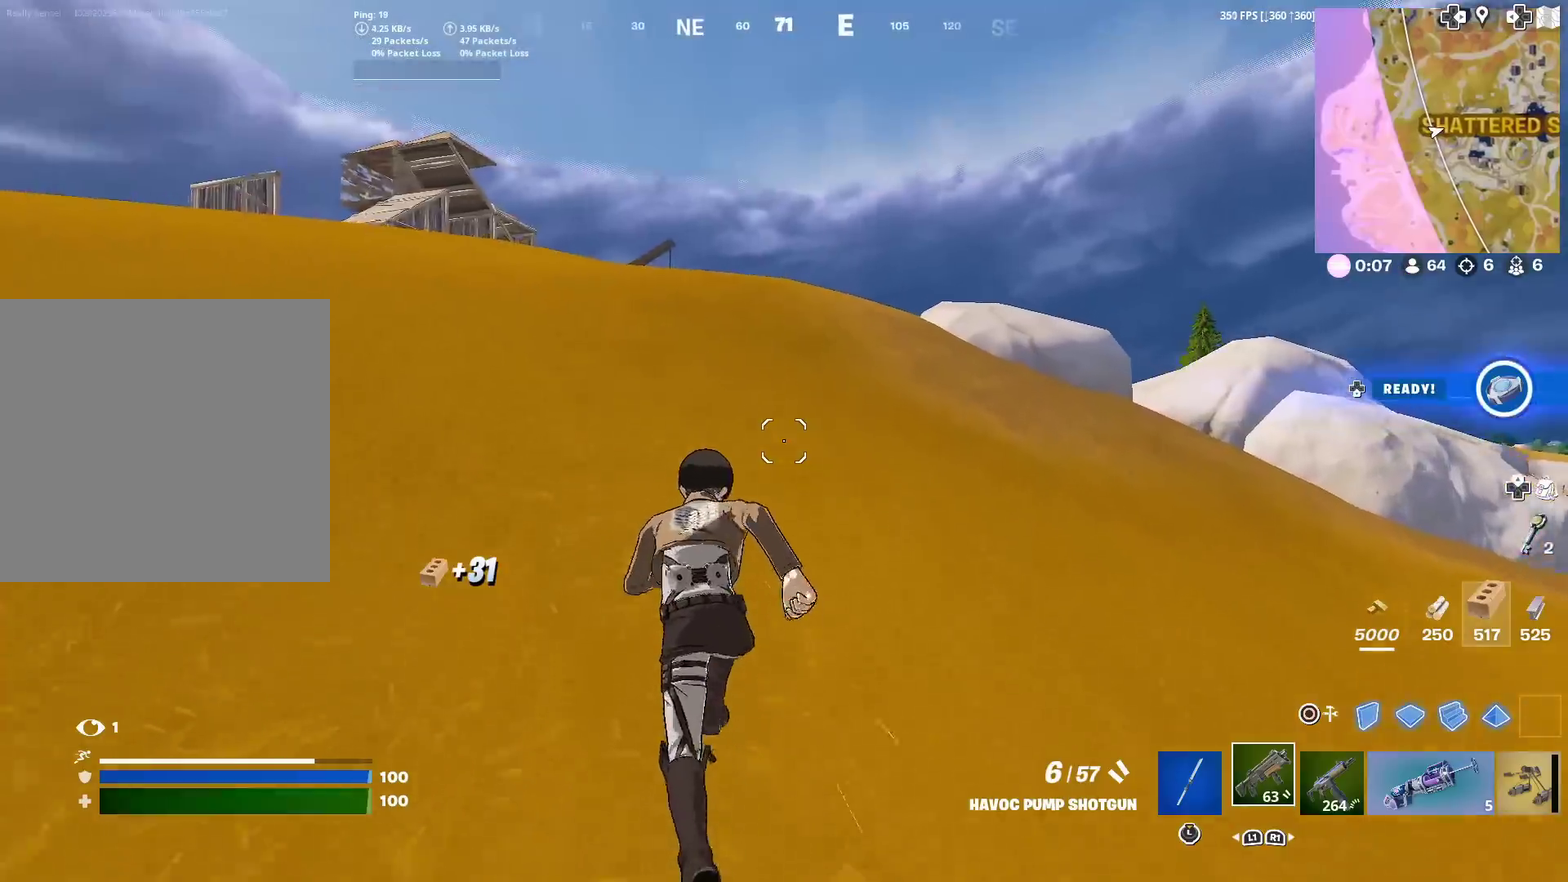
{"dt_ms": 500, "buttons": [], "left_stick": "up", "right_stick": "center", "events": [[400, "right_stick", "left"], [467, "right_stick", "center"]]}
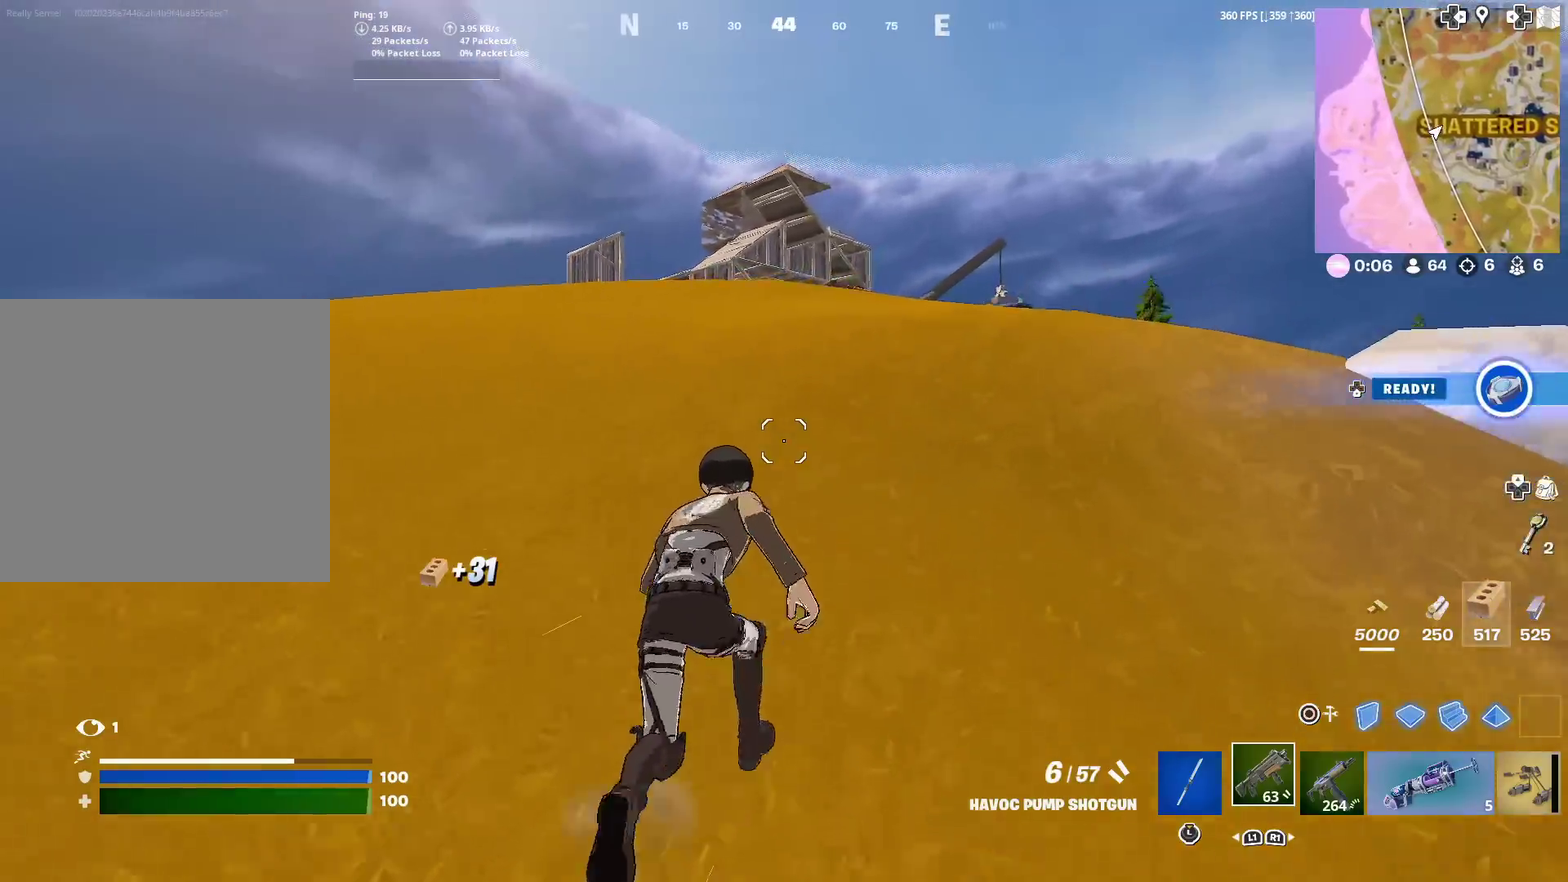
{"dt_ms": 501, "buttons": [], "left_stick": "up", "right_stick": "center", "events": []}
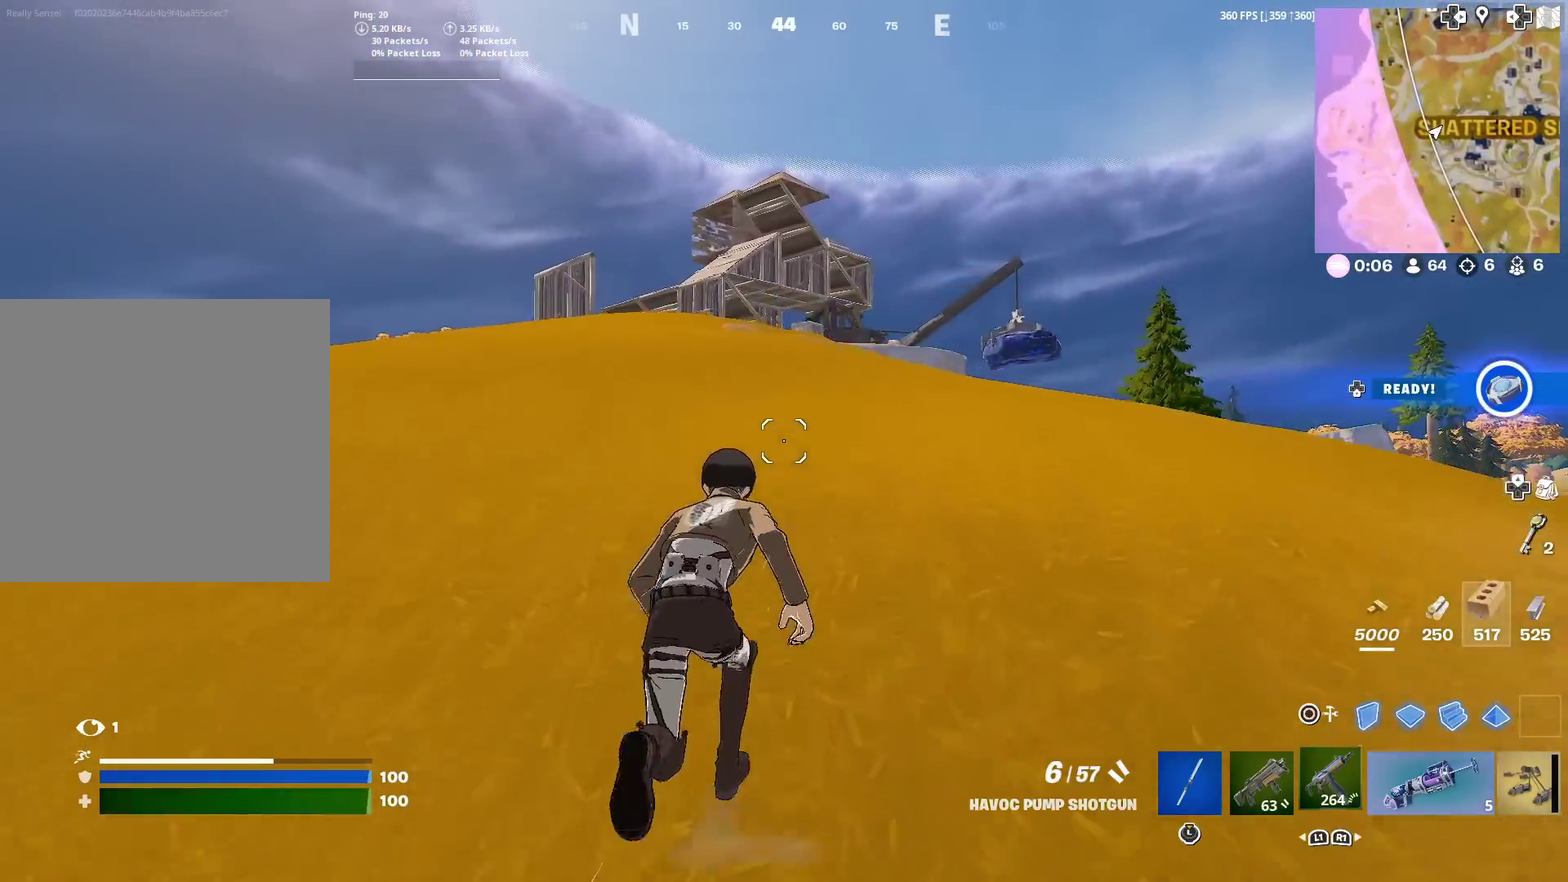
{"dt_ms": 400, "buttons": [], "left_stick": "up", "right_stick": "center", "events": []}